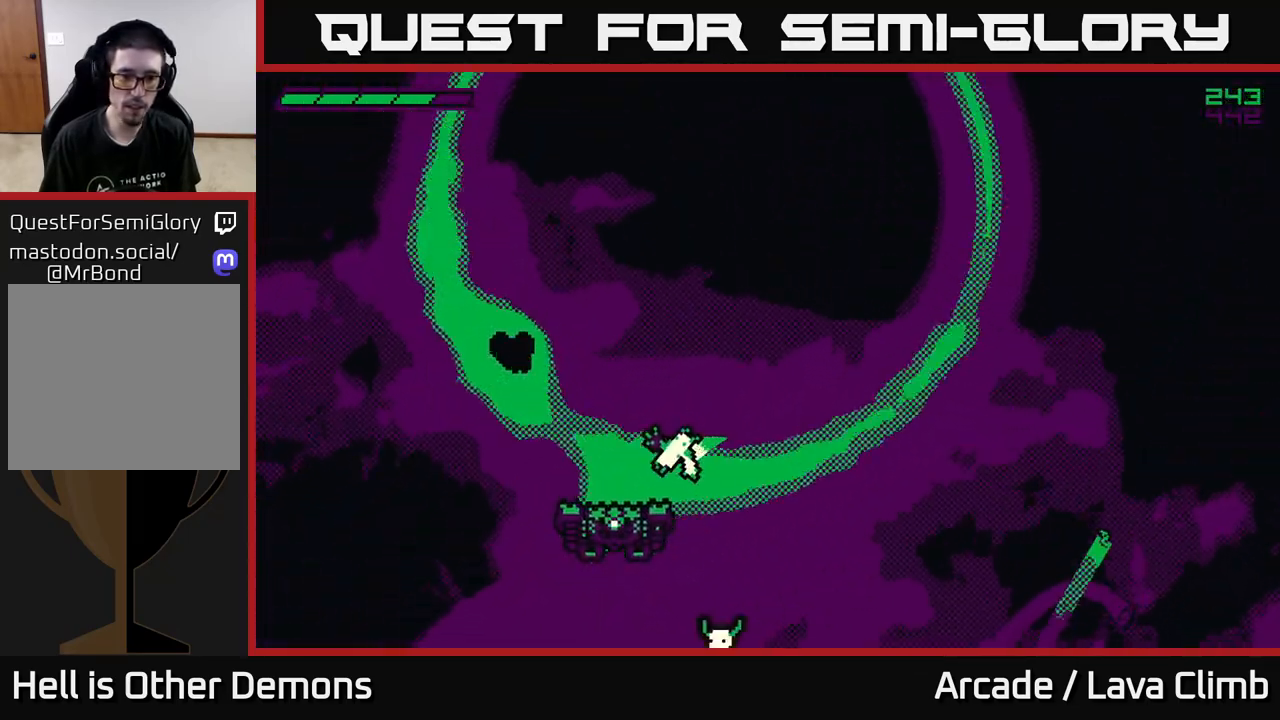
Gameplay with a controller (Xbox layout); each line is a JSON object with the inputs held at the frame after it. "events" lists button and stick changes between this image and that frame as [ms after this image, input, new state], when the widget could be followed in between.
{"buttons": ["L2"], "left_stick": "center", "right_stick": "center", "events": [[167, "L2", "up"], [200, "left_stick", "center"], [283, "L2", "down"]]}
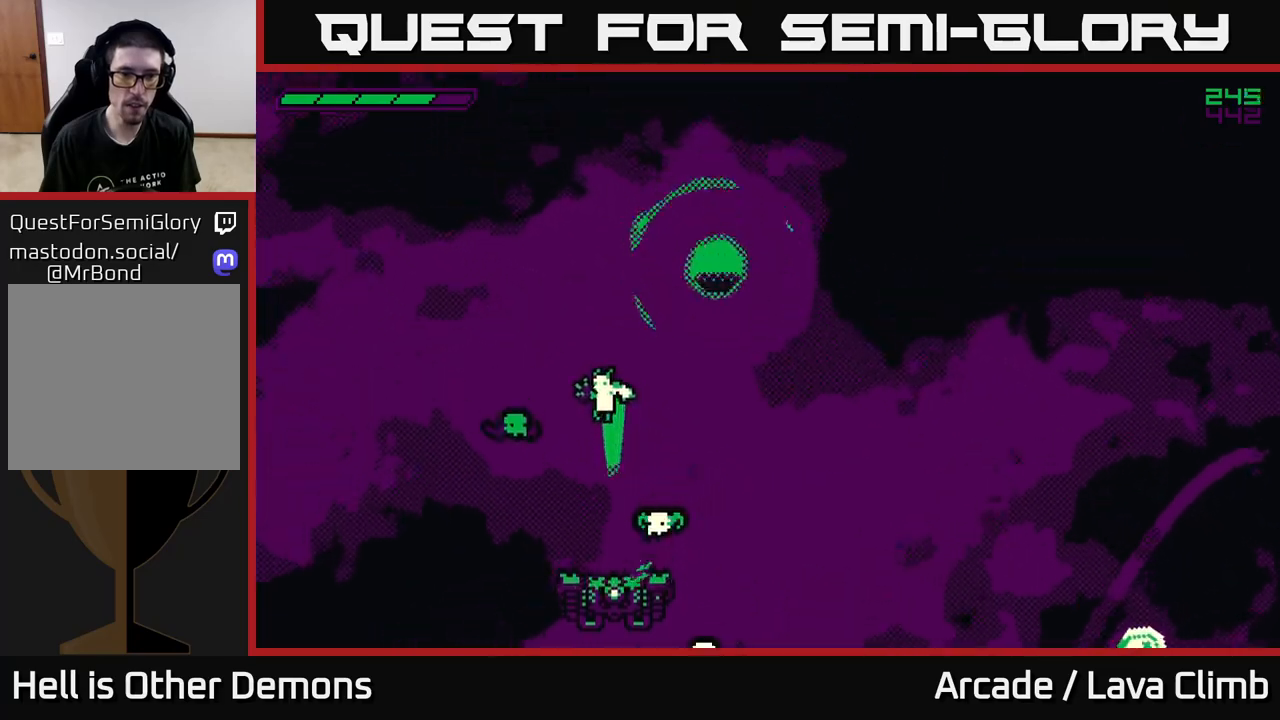
{"buttons": ["L2"], "left_stick": "center", "right_stick": "center", "events": [[17, "left_stick", "left"], [50, "L2", "up"], [283, "left_stick", "center"], [483, "L2", "down"]]}
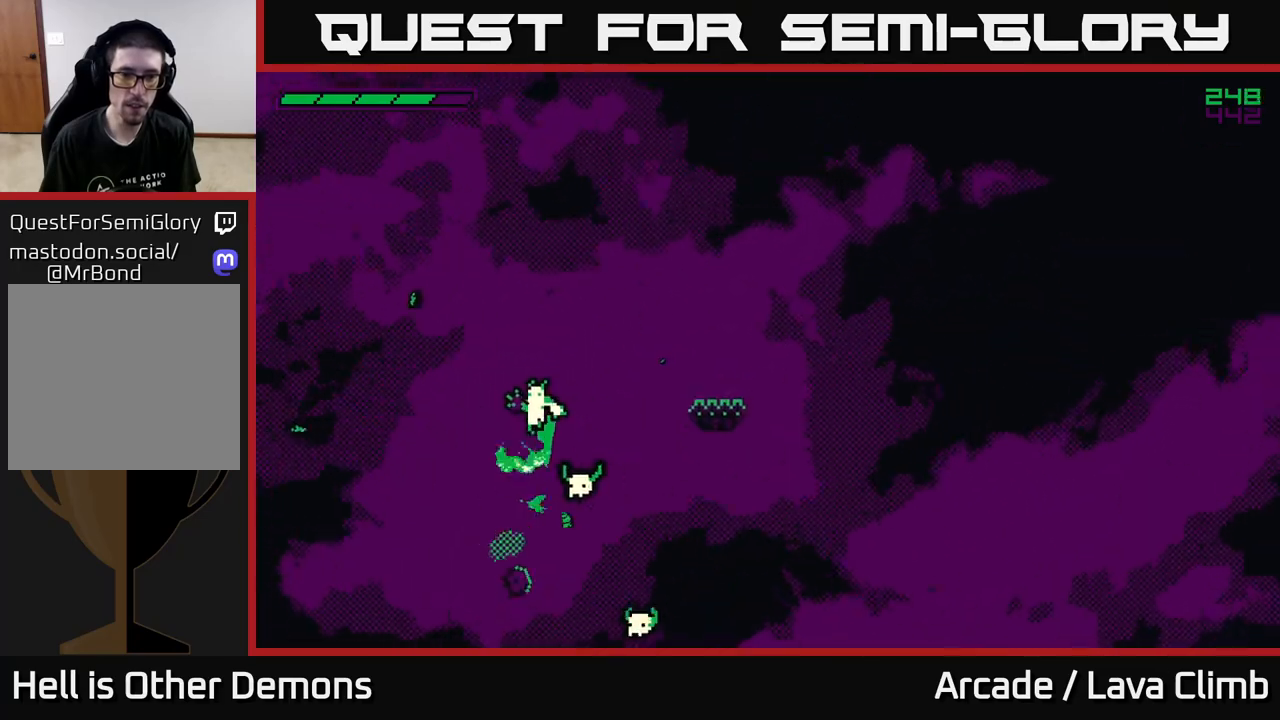
{"buttons": ["L2"], "left_stick": "center", "right_stick": "center", "events": [[317, "L2", "up"], [417, "L2", "down"]]}
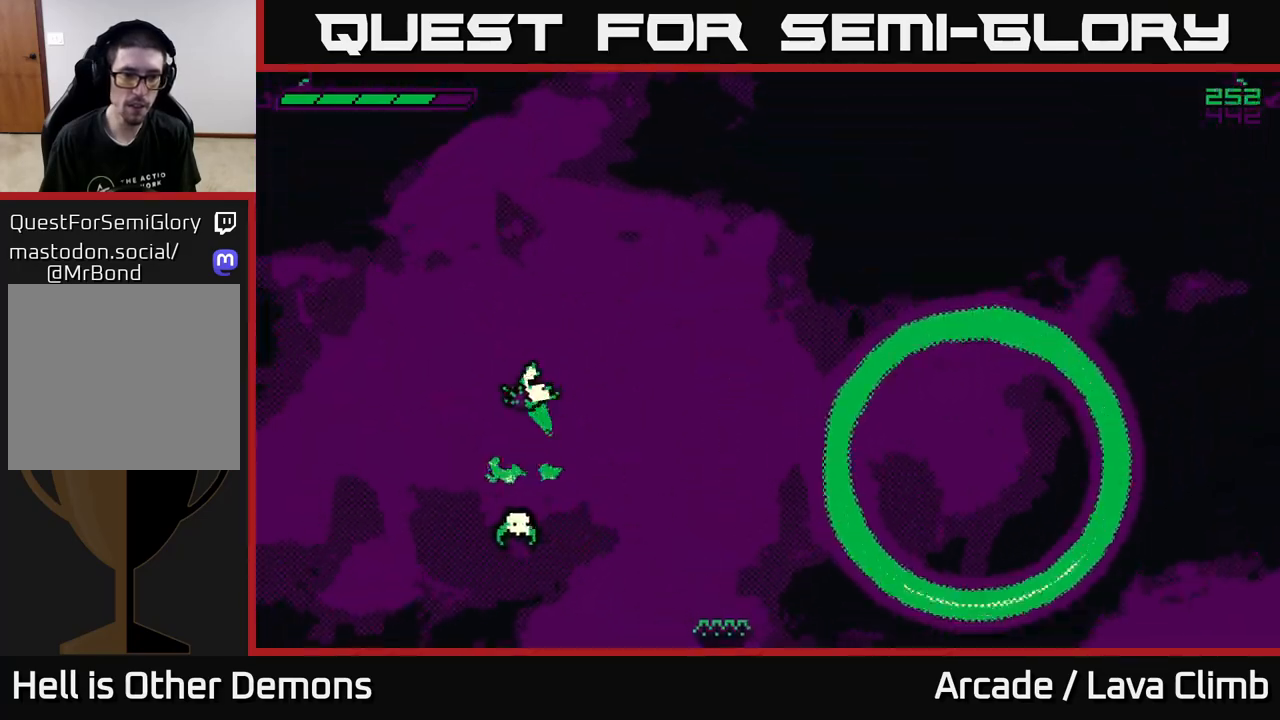
{"buttons": [], "left_stick": "left", "right_stick": "center", "events": [[367, "left_stick", "left"], [483, "L2", "up"]]}
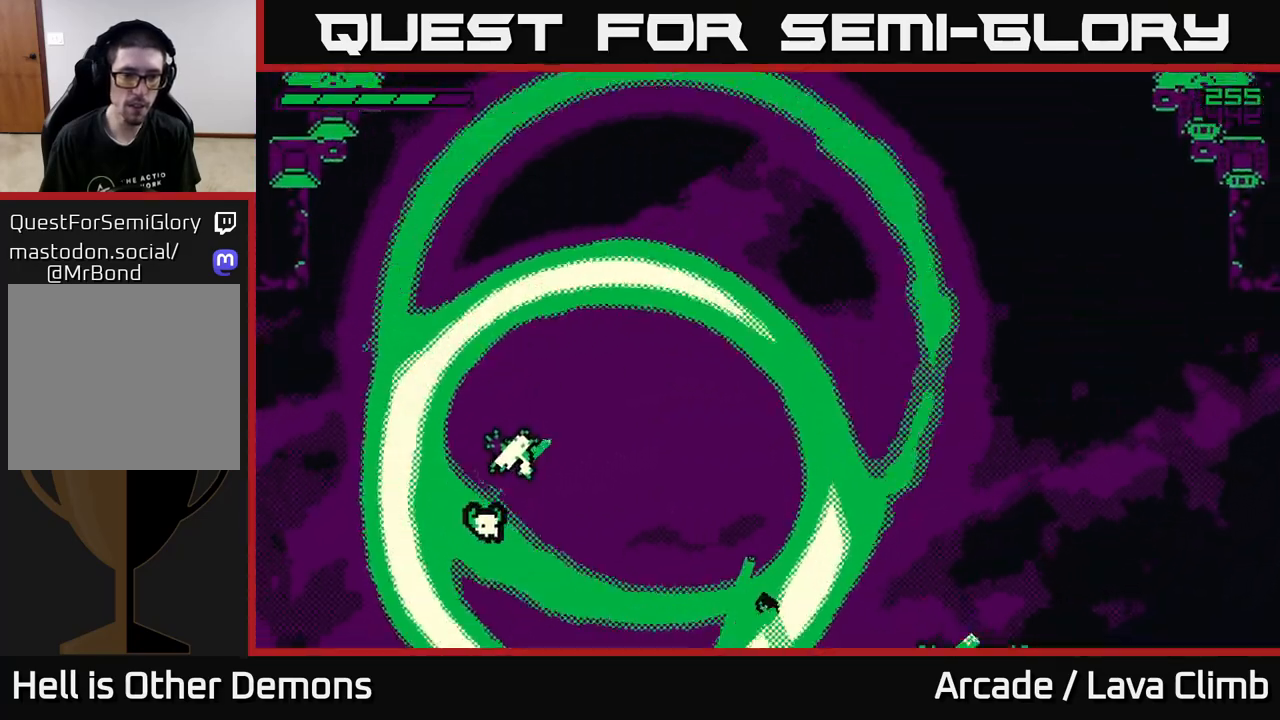
{"buttons": ["L2"], "left_stick": "right", "right_stick": "center", "events": [[33, "left_stick", "center"], [150, "L2", "down"], [467, "left_stick", "right"]]}
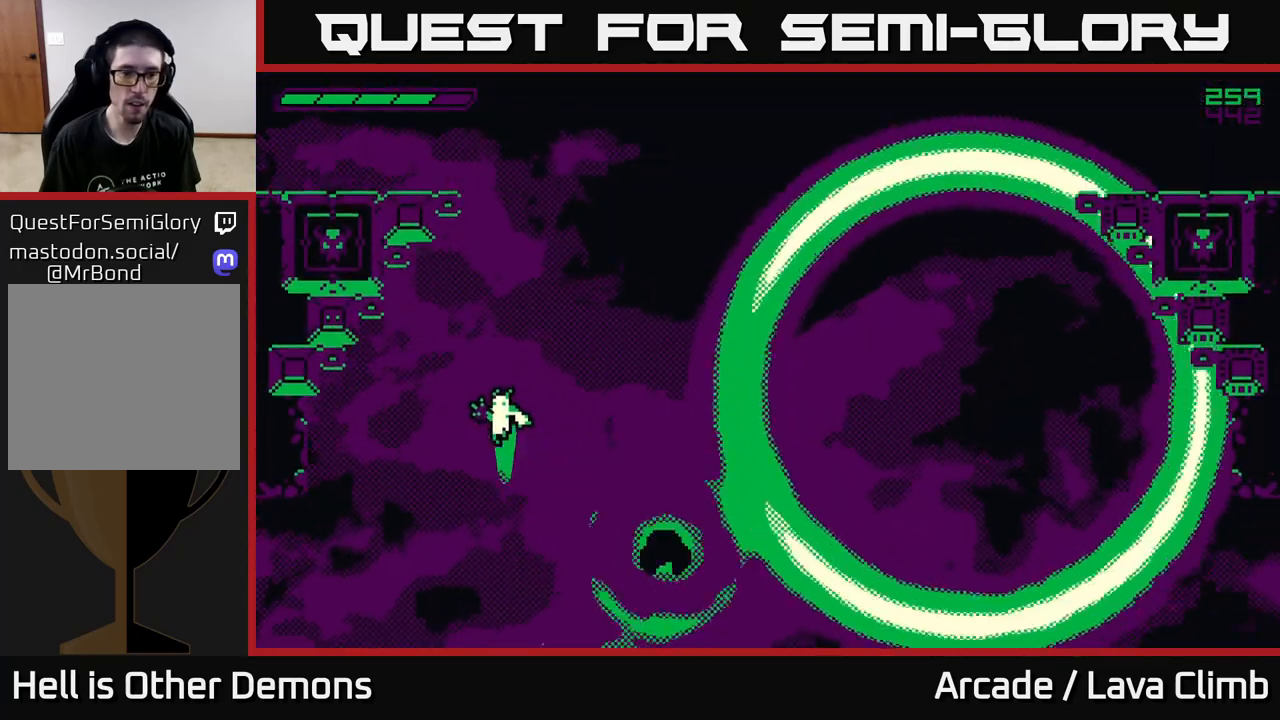
{"buttons": ["L2"], "left_stick": "right", "right_stick": "center", "events": [[133, "L2", "up"], [167, "left_stick", "center"], [250, "L2", "down"], [450, "left_stick", "right"]]}
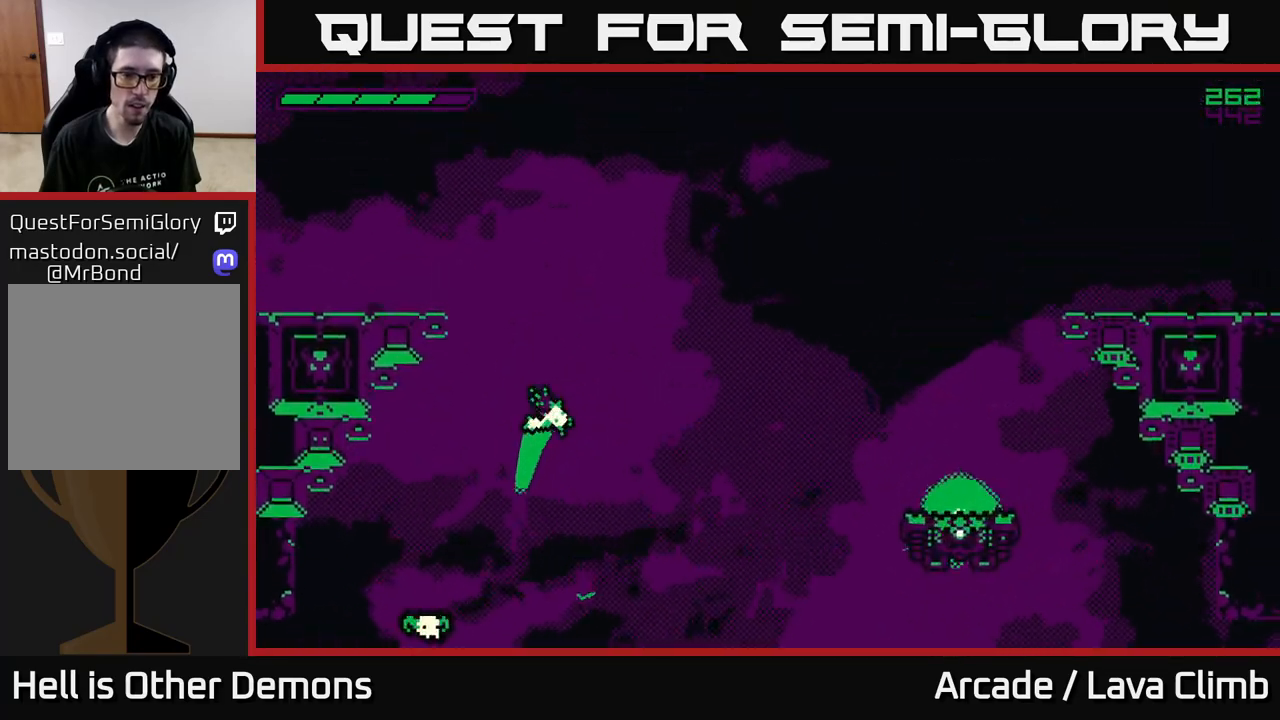
{"buttons": [], "left_stick": "left", "right_stick": "center", "events": [[83, "left_stick", "left"], [367, "L2", "up"]]}
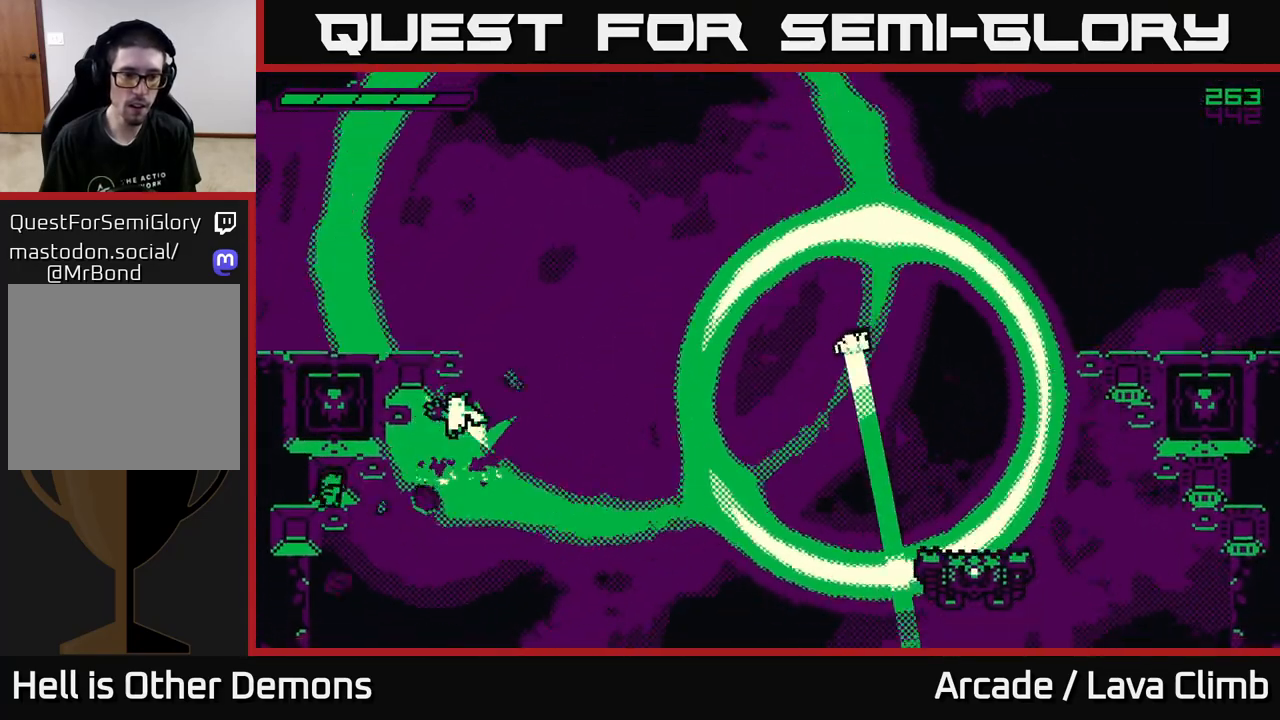
{"buttons": ["L2"], "left_stick": "right", "right_stick": "center", "events": [[33, "left_stick", "right"], [100, "L2", "down"]]}
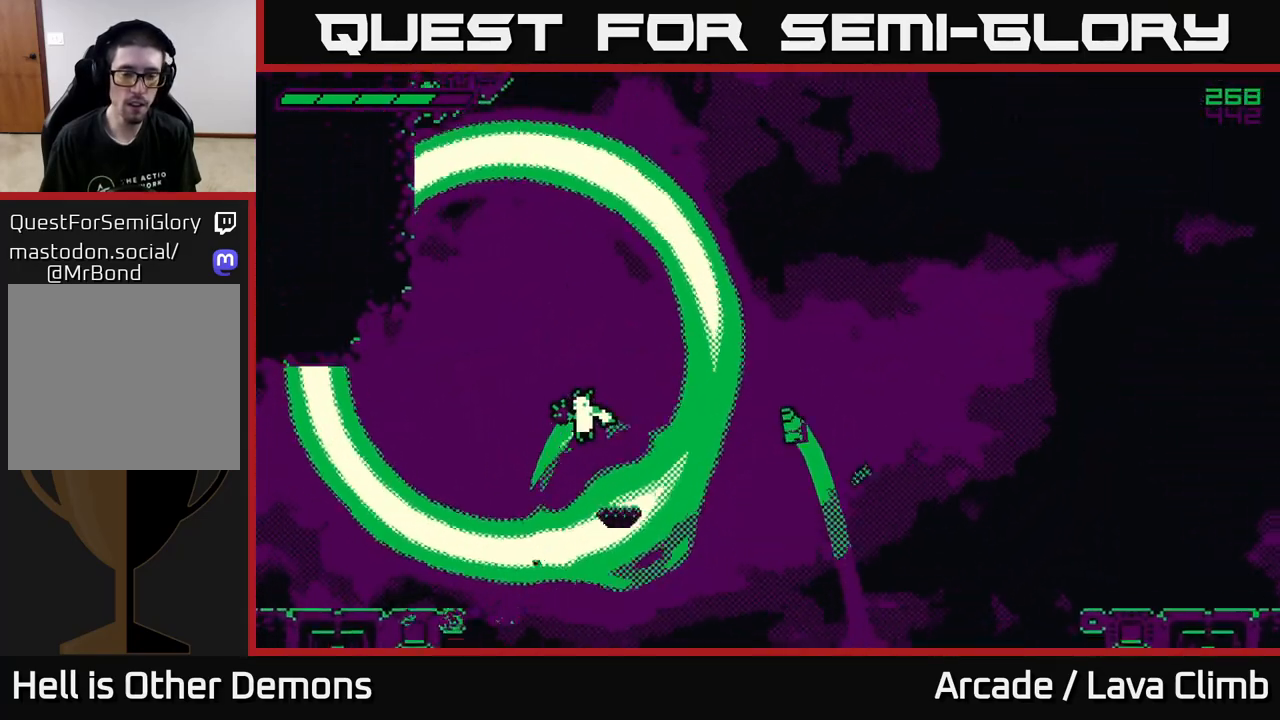
{"buttons": ["L2"], "left_stick": "left", "right_stick": "center", "events": [[33, "L2", "up"], [150, "L2", "down"], [500, "left_stick", "left"]]}
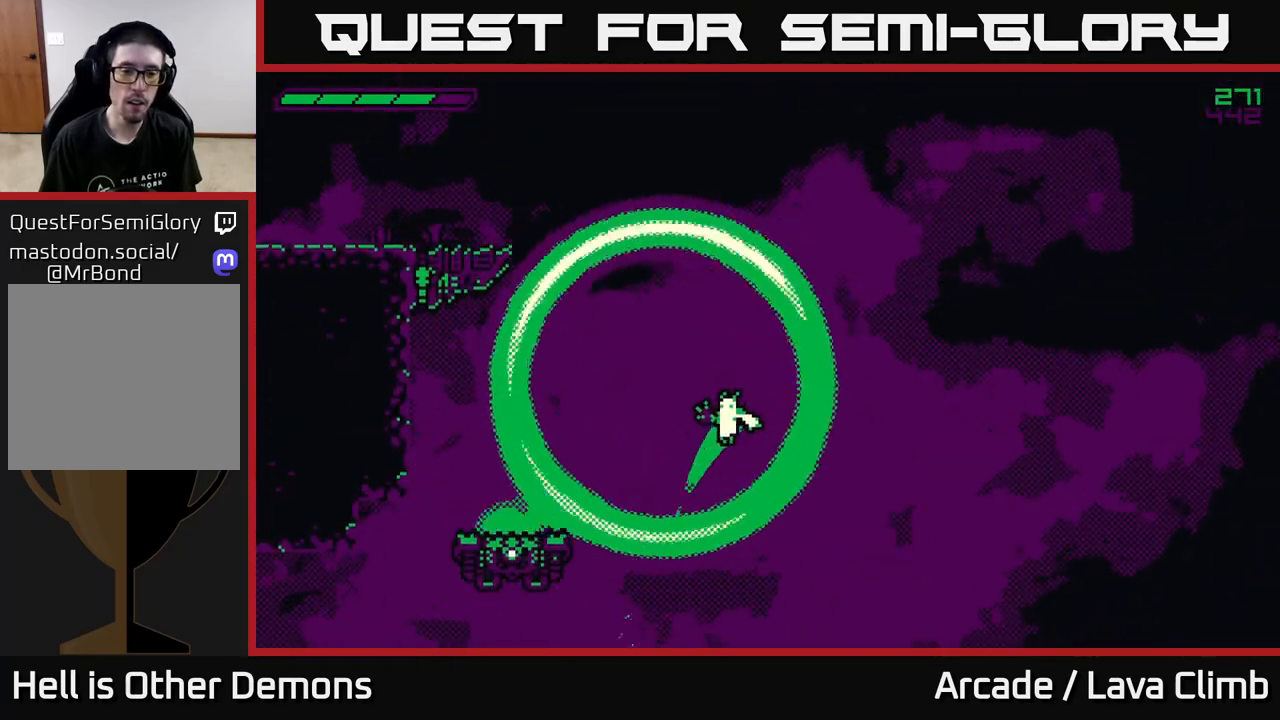
{"buttons": ["L2"], "left_stick": "left", "right_stick": "center", "events": [[400, "L2", "up"], [450, "L2", "down"]]}
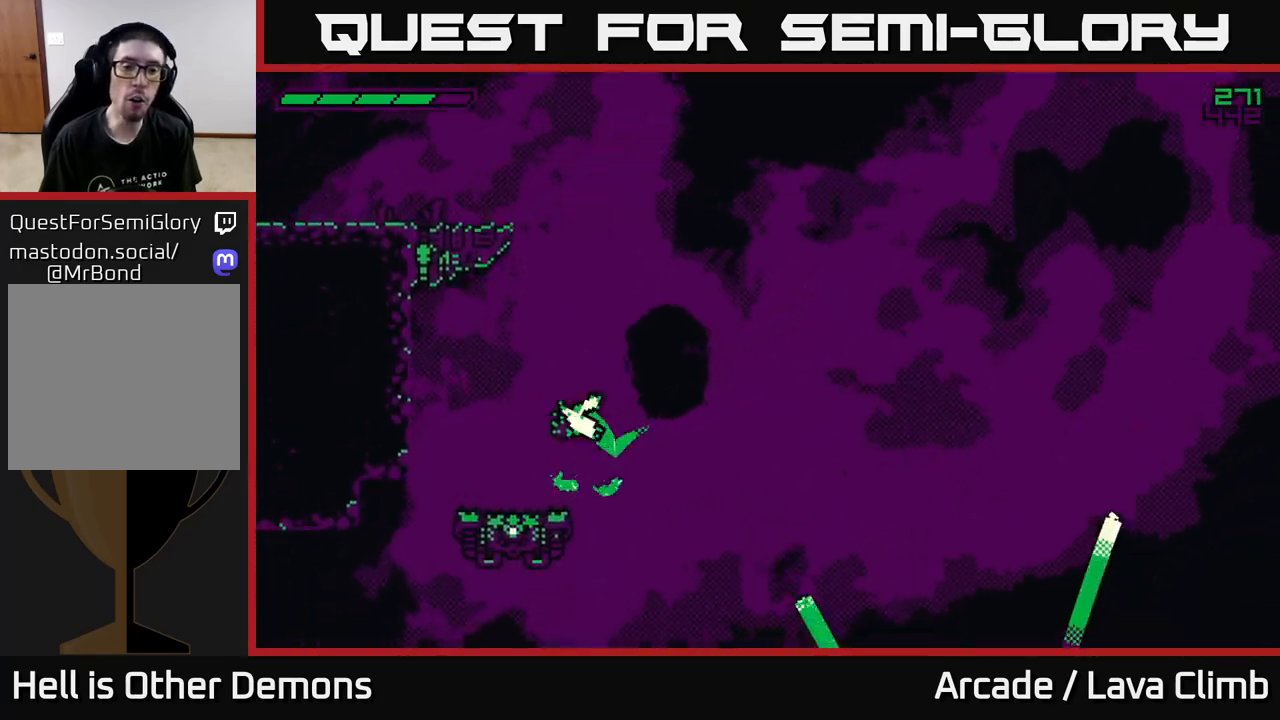
{"buttons": ["L2"], "left_stick": "right", "right_stick": "center", "events": [[250, "left_stick", "center"], [300, "left_stick", "right"]]}
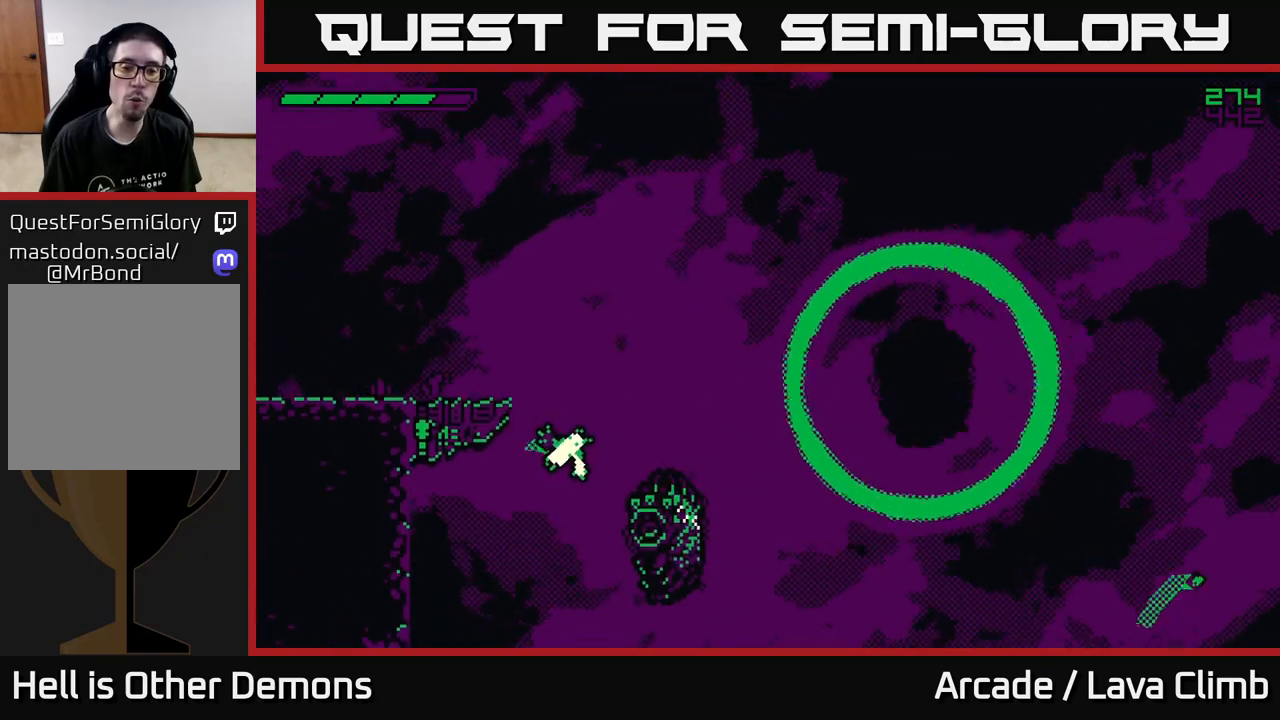
{"buttons": ["L2"], "left_stick": "right", "right_stick": "center", "events": [[350, "L2", "up"], [500, "L2", "down"]]}
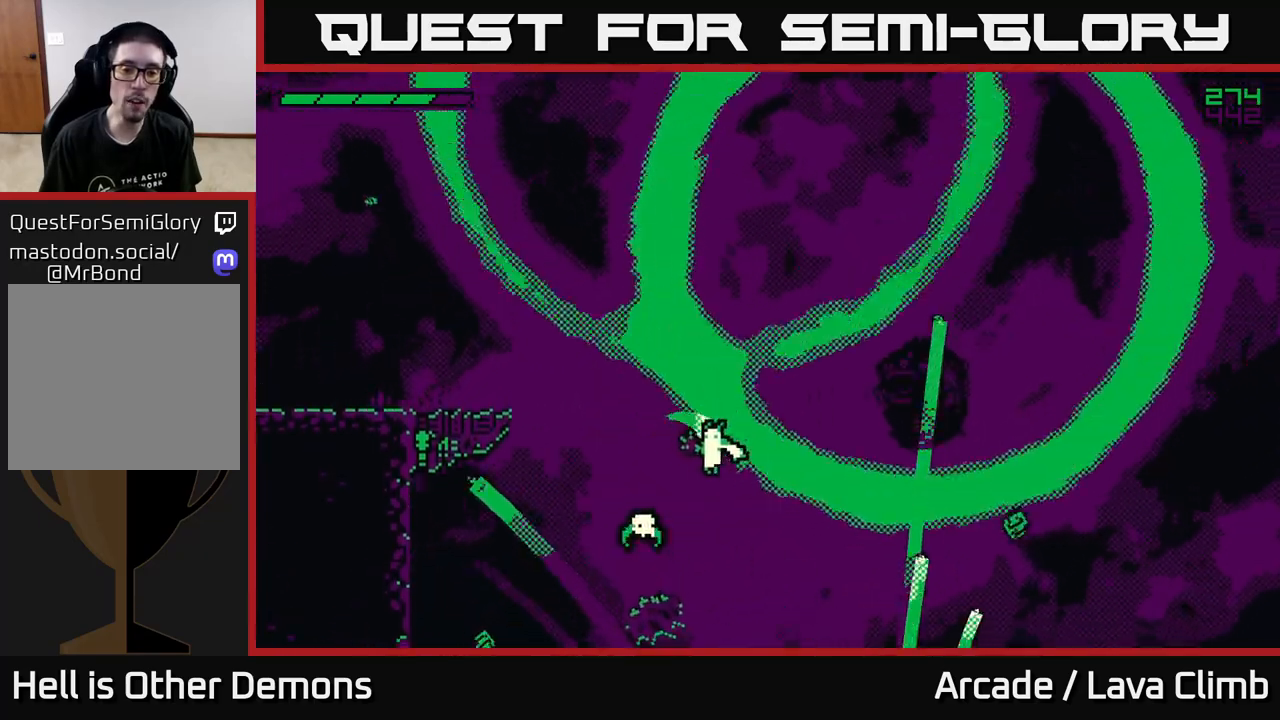
{"buttons": [], "left_stick": "right", "right_stick": "center", "events": [[433, "L2", "up"]]}
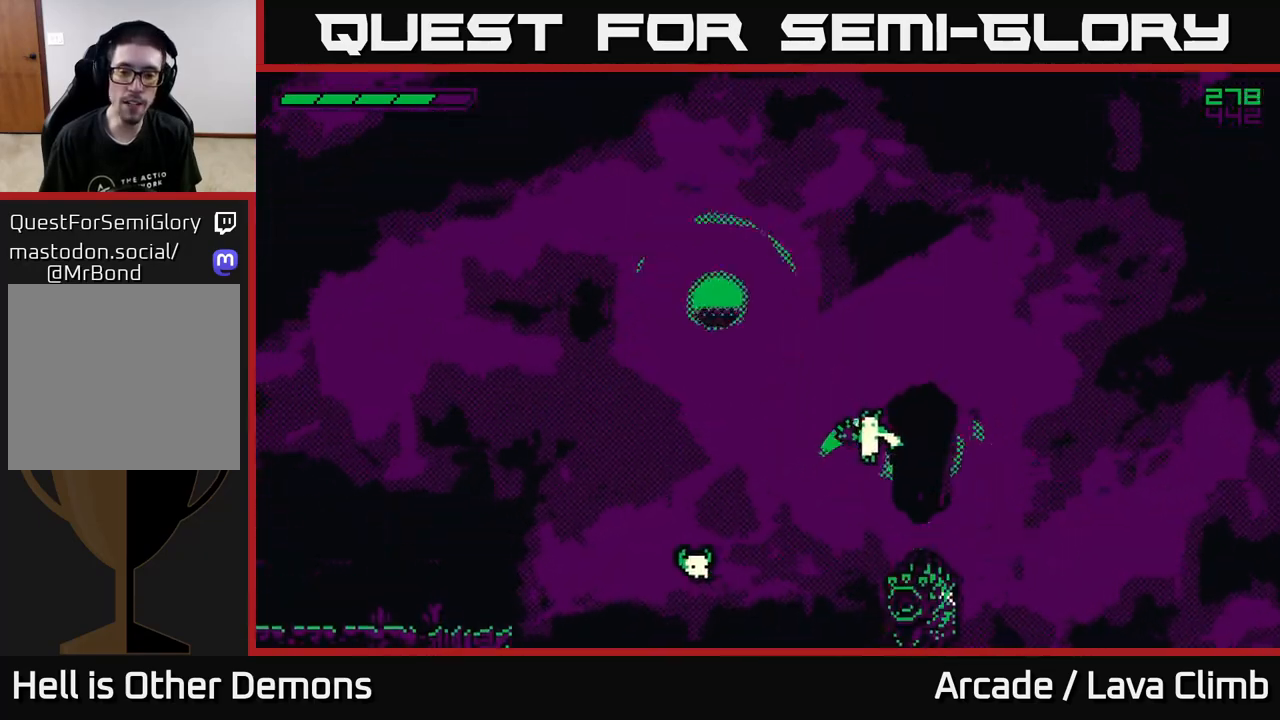
{"buttons": ["L2"], "left_stick": "center", "right_stick": "center", "events": [[167, "left_stick", "center"], [367, "L2", "down"]]}
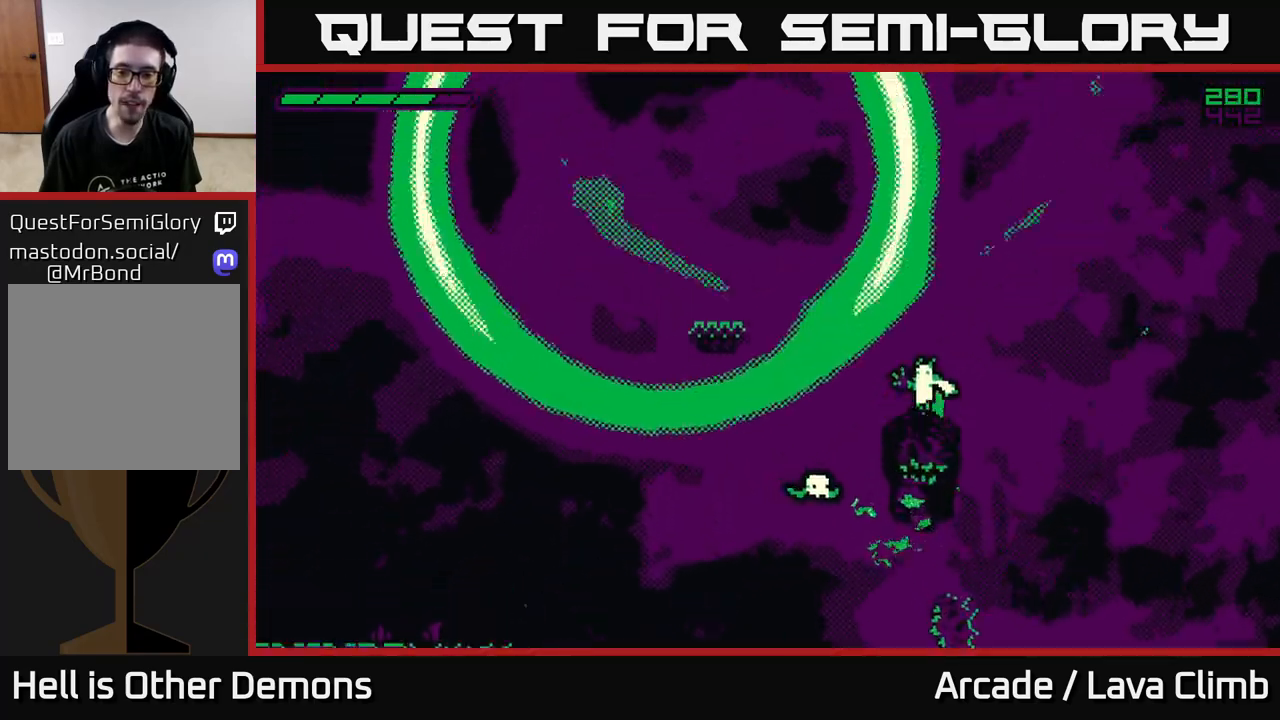
{"buttons": [], "left_stick": "center", "right_stick": "center", "events": [[133, "L2", "up"]]}
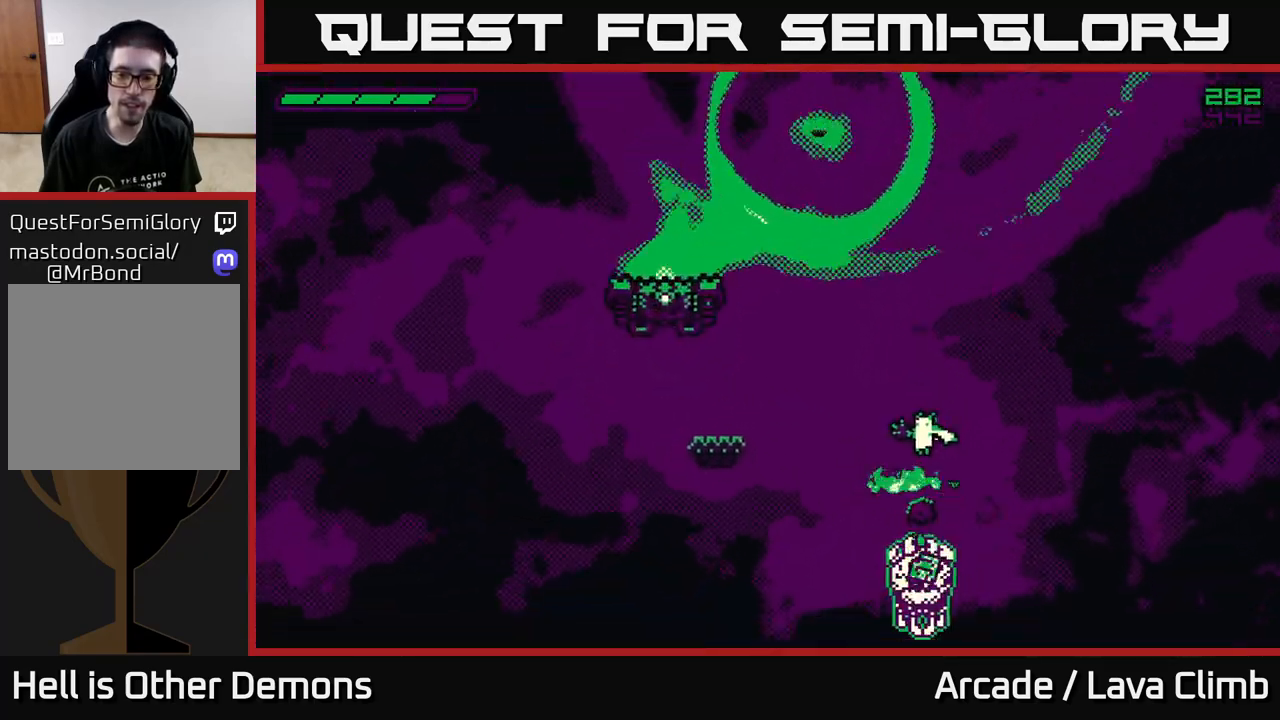
{"buttons": [], "left_stick": "center", "right_stick": "center", "events": [[117, "L2", "down"], [200, "left_stick", "up-left"], [483, "L2", "up"], [483, "left_stick", "center"]]}
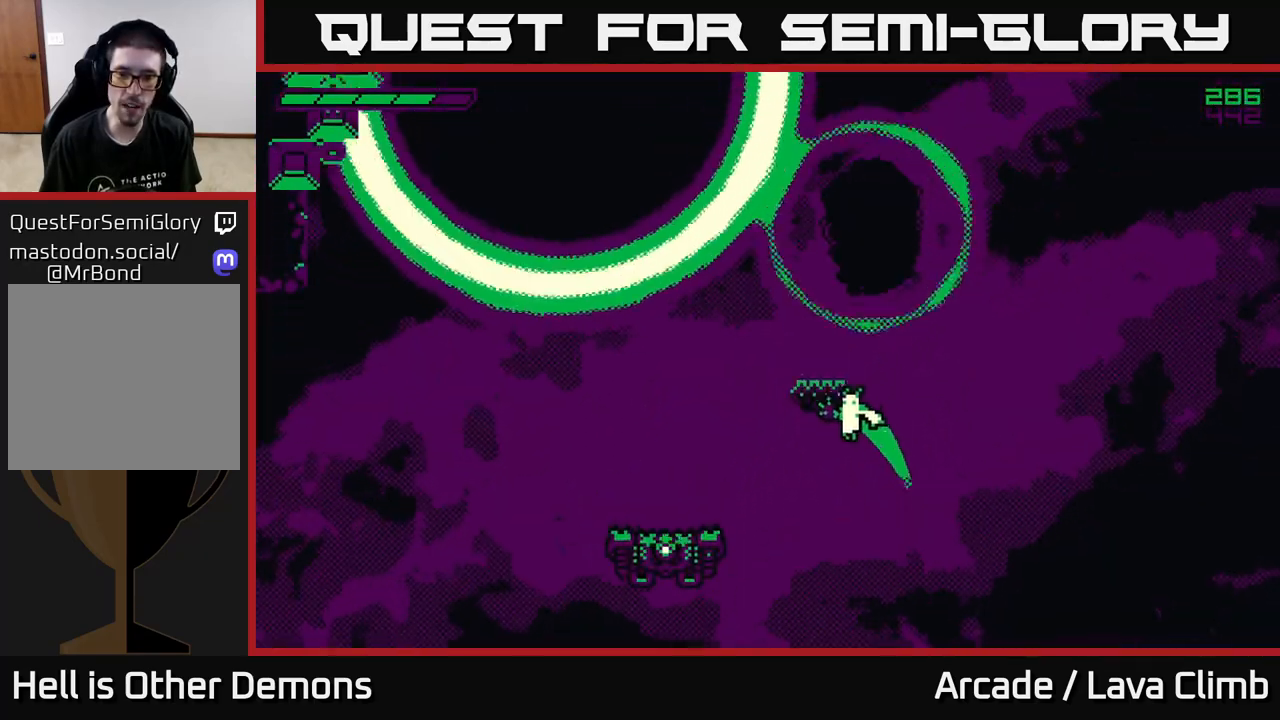
{"buttons": ["L2"], "left_stick": "center", "right_stick": "center", "events": [[67, "L2", "down"]]}
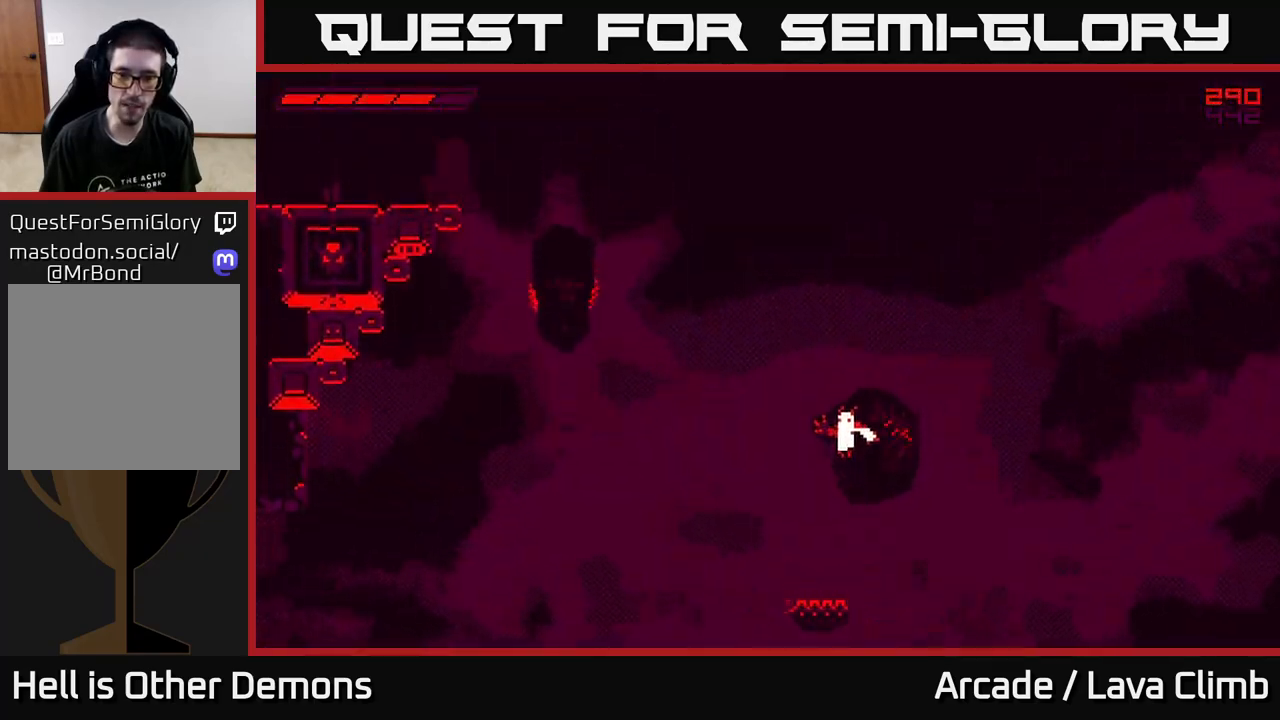
{"buttons": ["L2"], "left_stick": "right", "right_stick": "center", "events": [[83, "L2", "up"], [150, "L2", "down"], [400, "left_stick", "up-left"], [483, "left_stick", "right"]]}
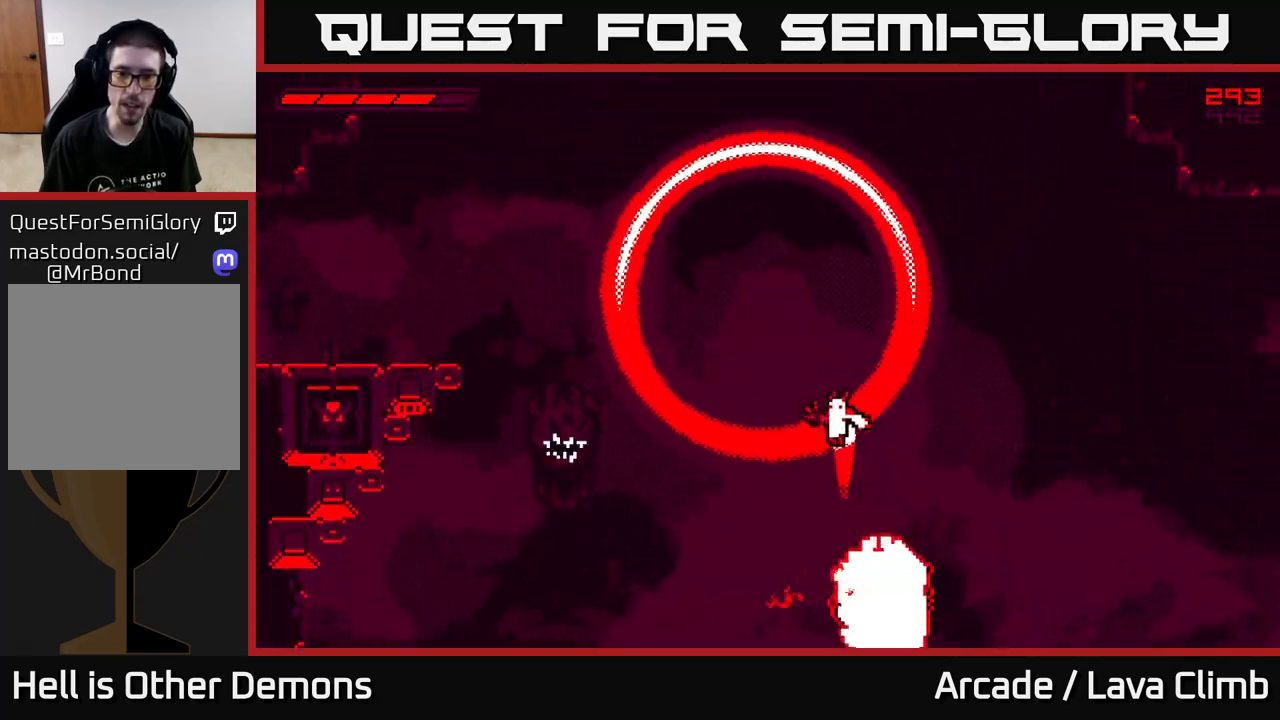
{"buttons": ["L2"], "left_stick": "center", "right_stick": "center", "events": [[33, "L2", "up"], [133, "left_stick", "center"], [467, "L2", "down"]]}
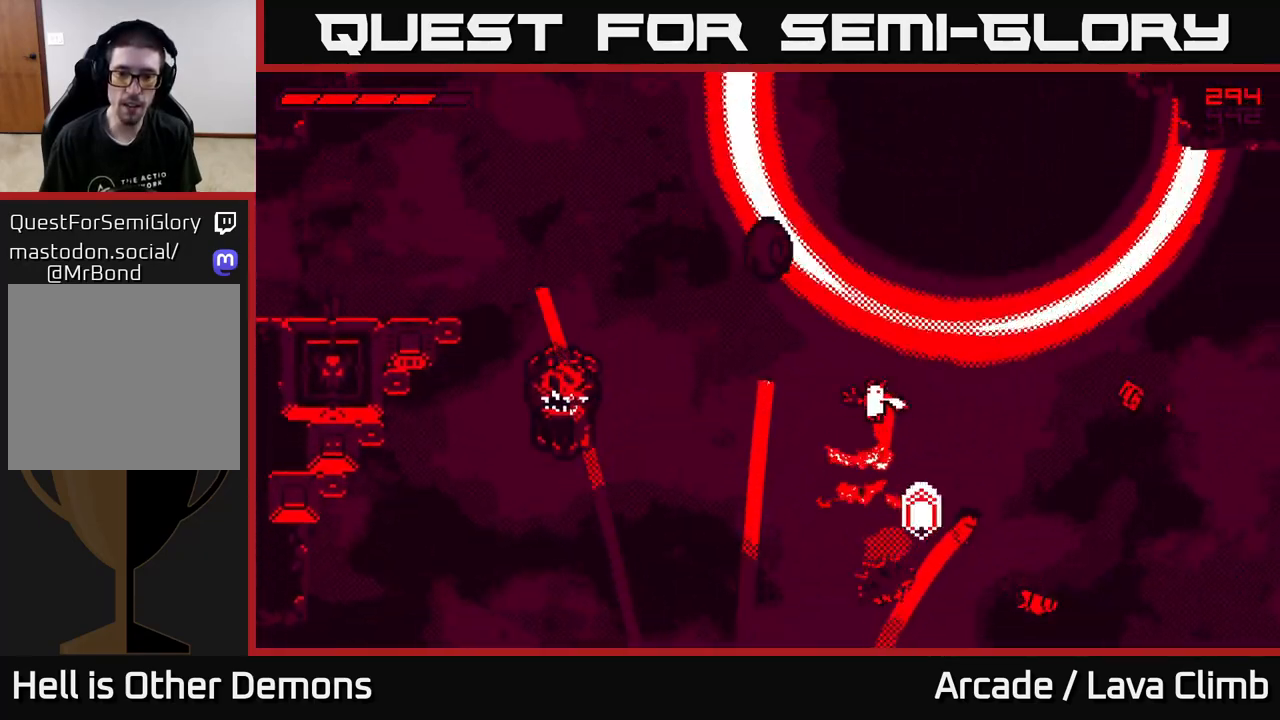
{"buttons": [], "left_stick": "left", "right_stick": "center", "events": [[233, "L2", "up"], [317, "L2", "down"], [333, "left_stick", "left"], [483, "L2", "up"]]}
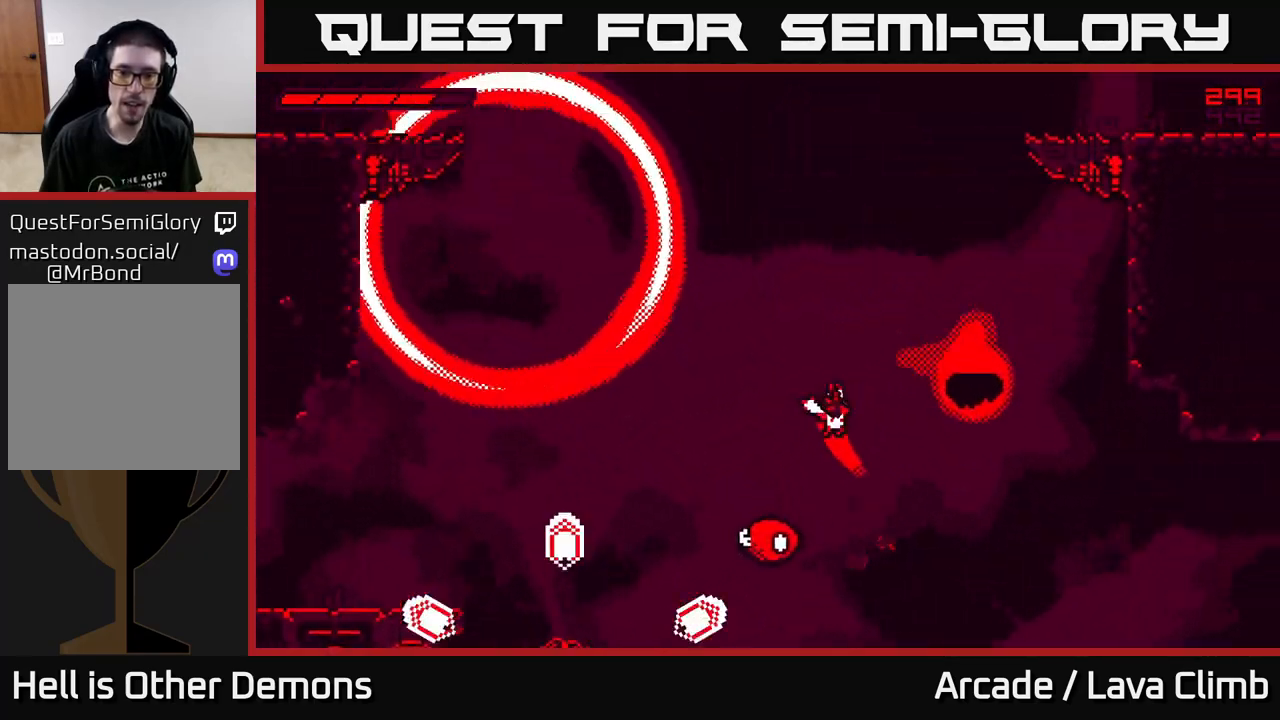
{"buttons": [], "left_stick": "left", "right_stick": "center", "events": [[150, "left_stick", "center"], [450, "left_stick", "left"]]}
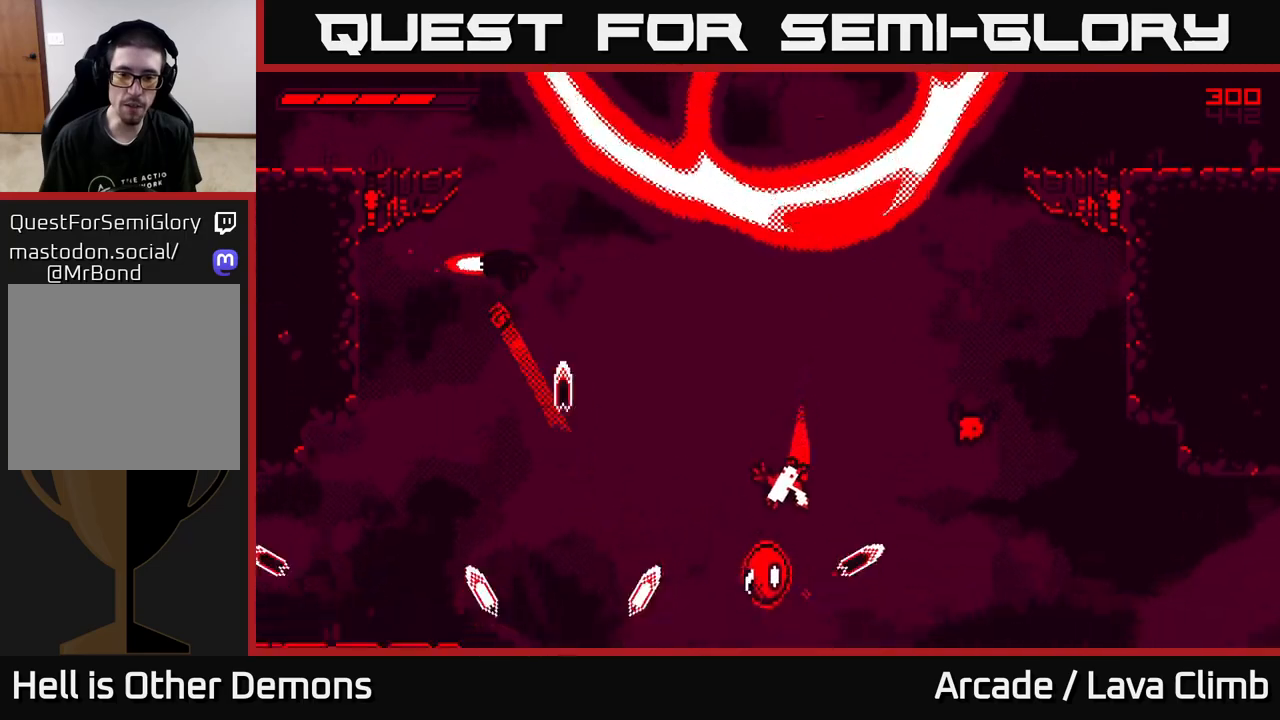
{"buttons": ["L2"], "left_stick": "center", "right_stick": "center", "events": [[100, "left_stick", "center"], [183, "L2", "down"], [200, "left_stick", "left"], [367, "left_stick", "center"]]}
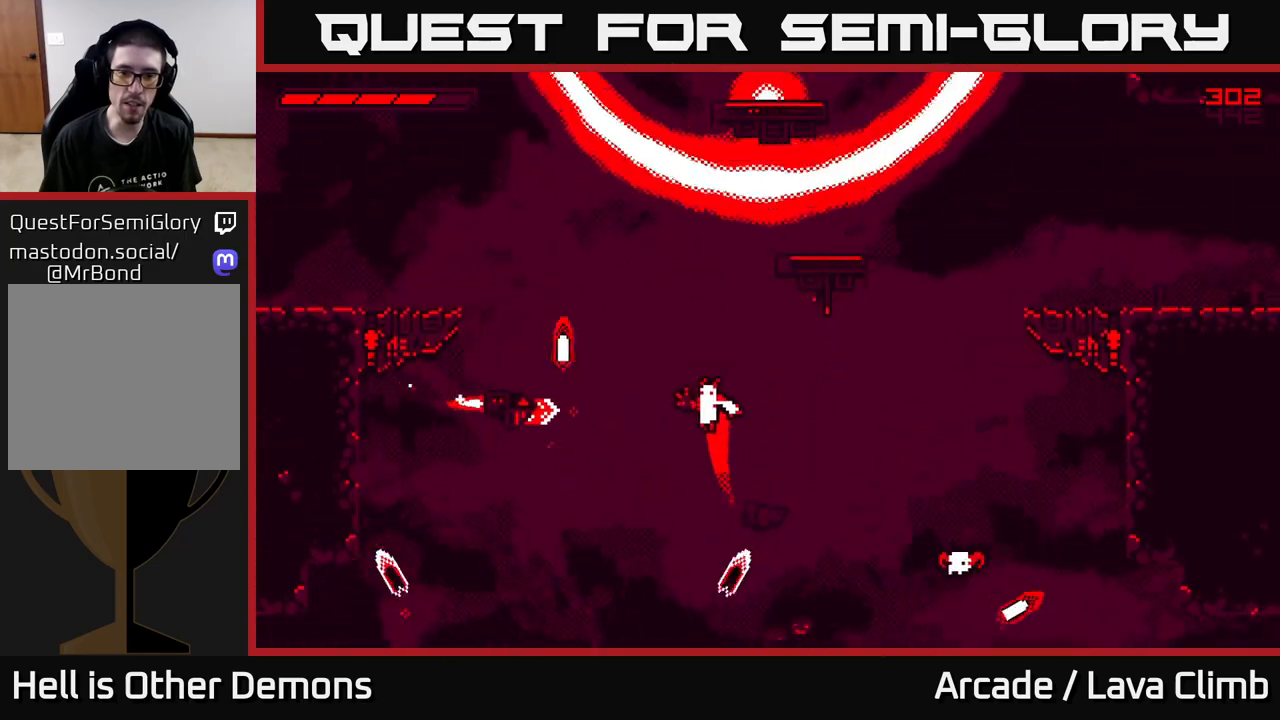
{"buttons": ["L2"], "left_stick": "right", "right_stick": "center", "events": [[33, "L2", "up"], [183, "L2", "down"], [400, "left_stick", "right"]]}
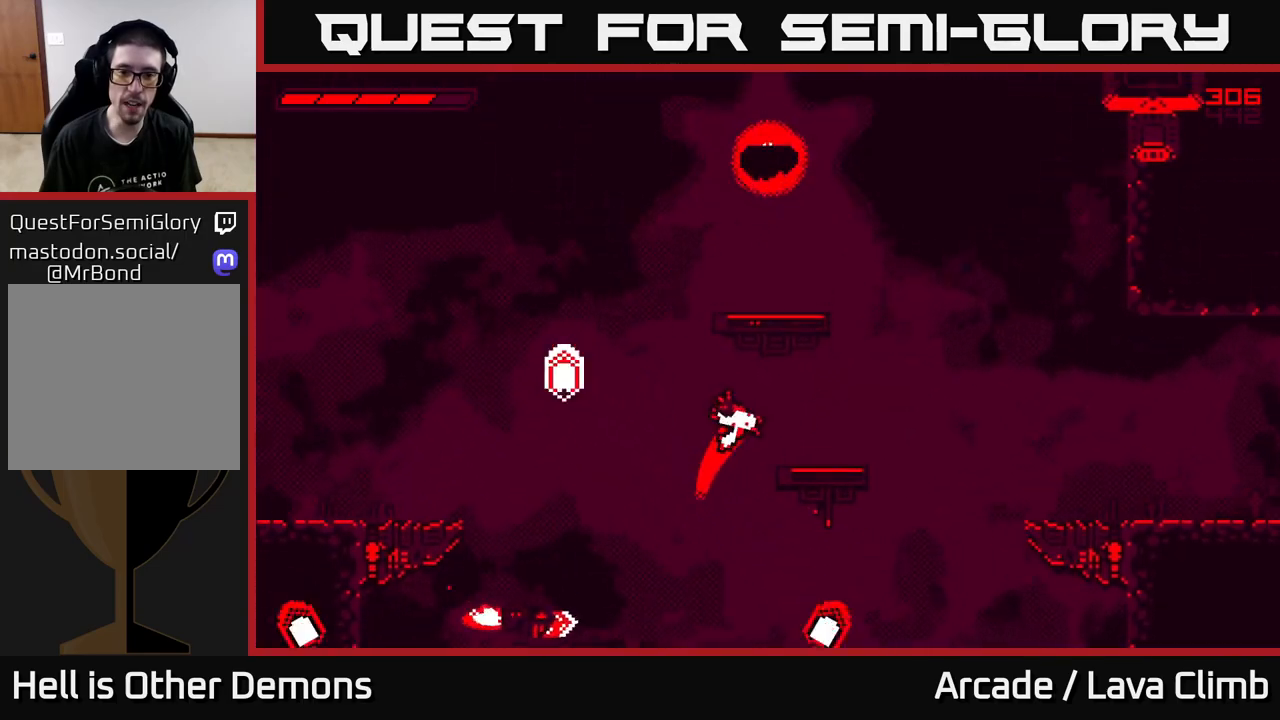
{"buttons": ["L2"], "left_stick": "center", "right_stick": "center", "events": [[217, "L2", "up"], [267, "left_stick", "center"], [433, "L2", "down"]]}
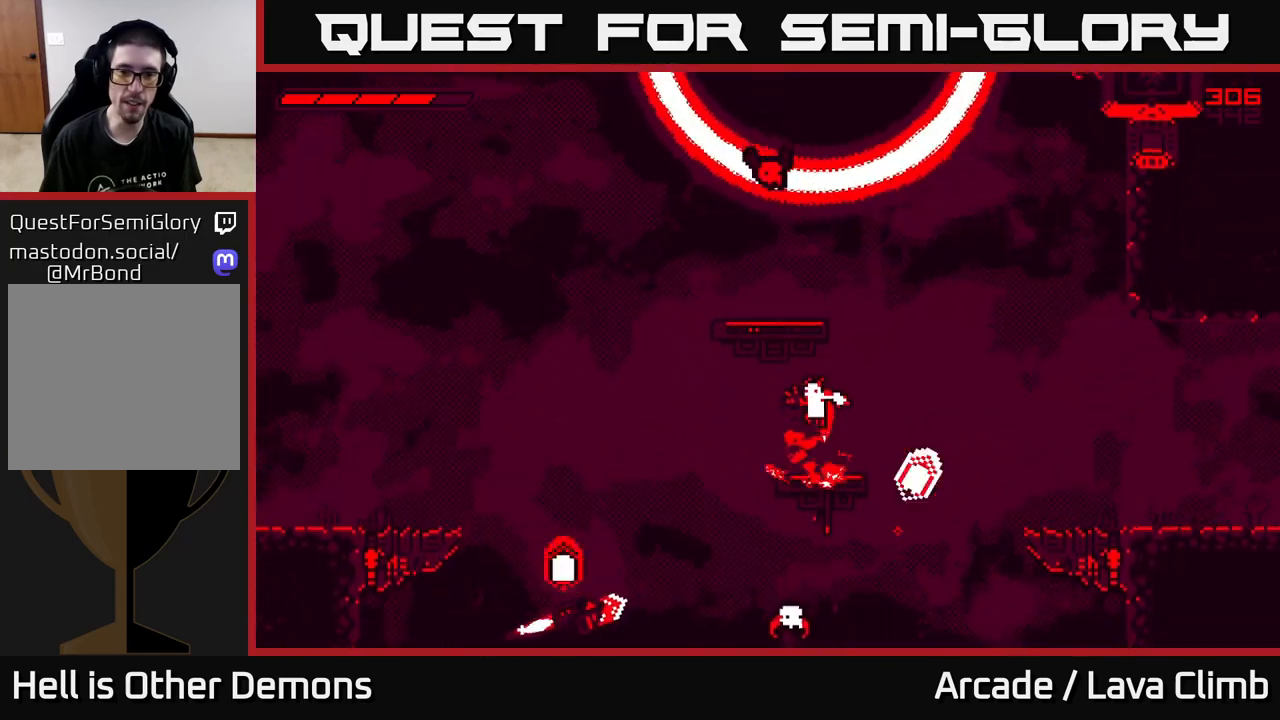
{"buttons": [], "left_stick": "center", "right_stick": "center", "events": [[200, "L2", "up"], [283, "L2", "down"], [450, "L2", "up"]]}
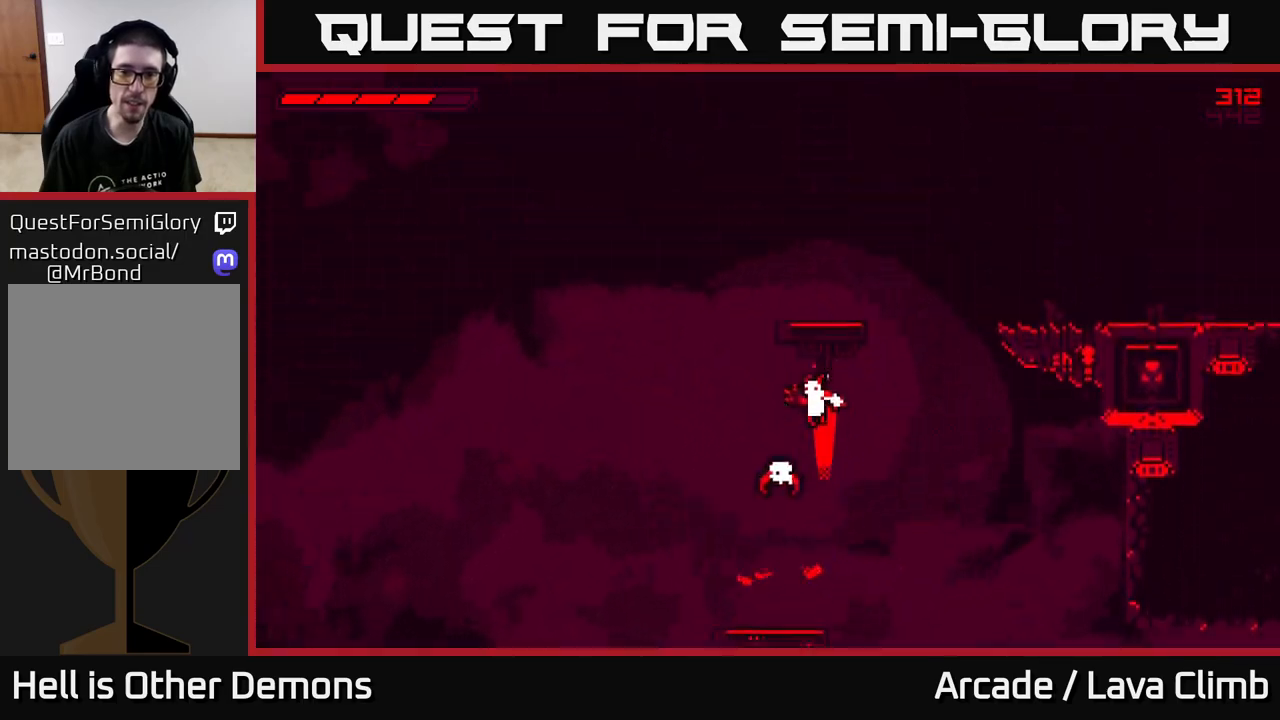
{"buttons": ["L2"], "left_stick": "center", "right_stick": "center", "events": [[83, "left_stick", "left"], [200, "left_stick", "center"], [467, "L2", "down"]]}